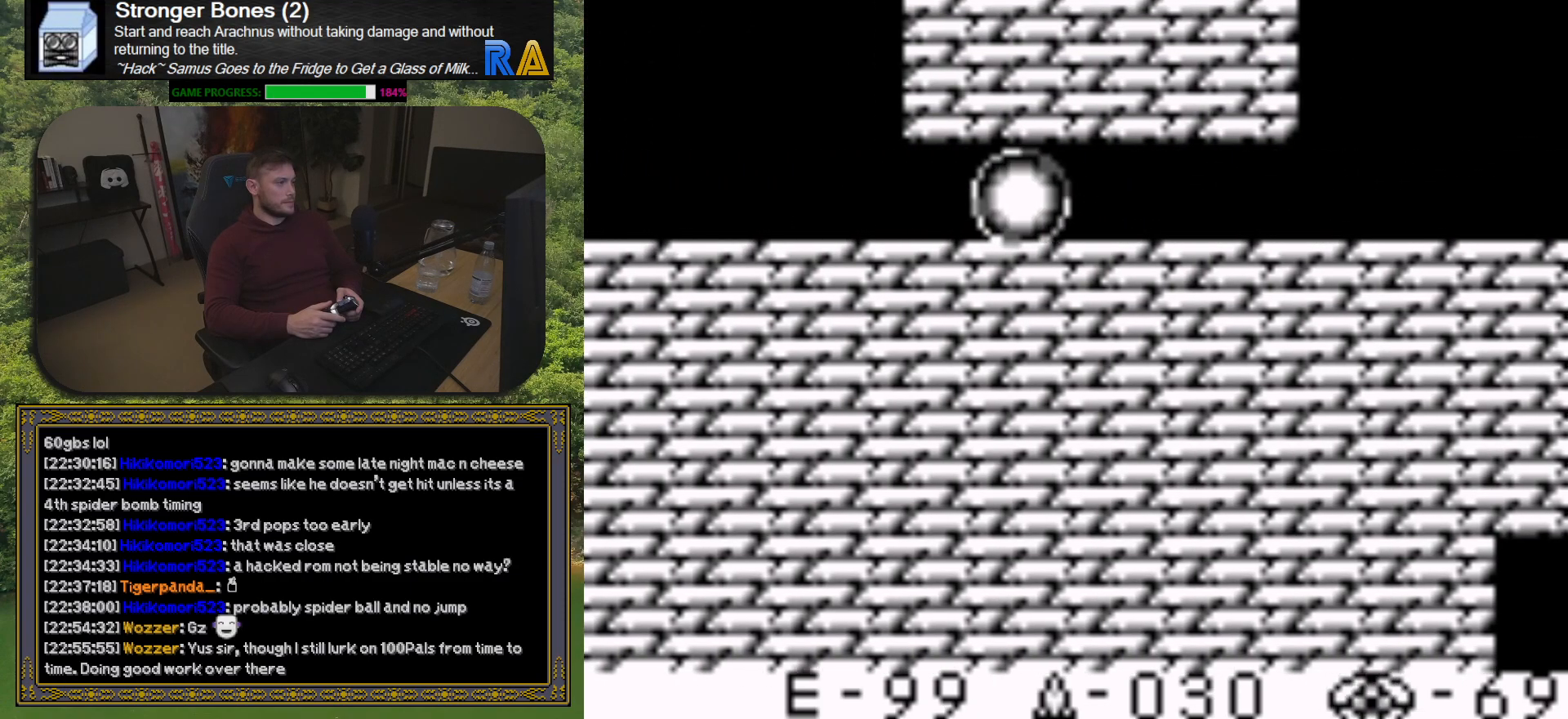
Gameplay with a controller (Xbox layout); each line is a JSON object with the inputs held at the frame after it. "button_events" lists button changes between this image and that frame as [ms after this image, input, new state], when the widget could be followed in between (sticks are given only as held states). Not read: L3 R3 left_stick right_stick.
{"buttons": ["DPAD_LEFT"], "button_events": []}
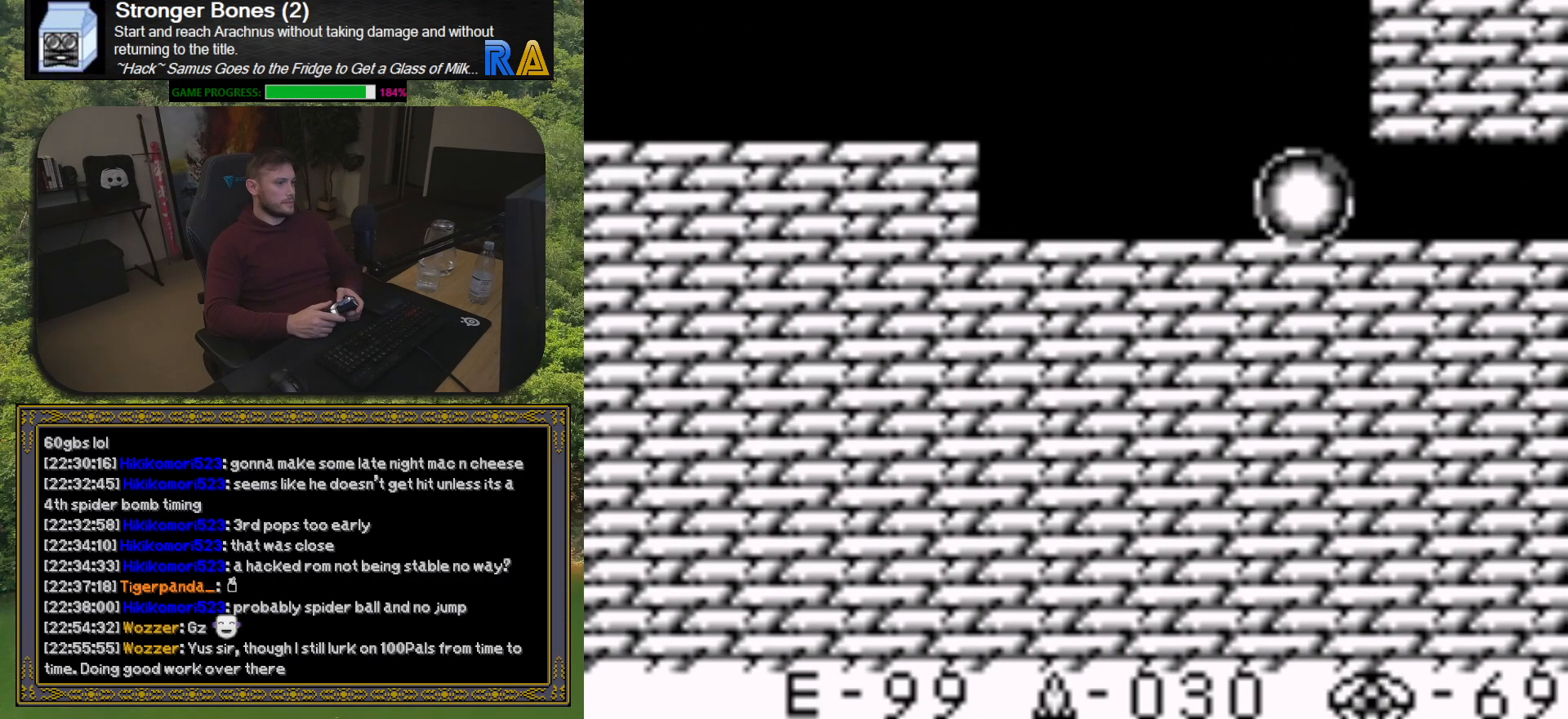
{"buttons": ["DPAD_LEFT"], "button_events": [[417, "A", "down"], [483, "A", "up"]]}
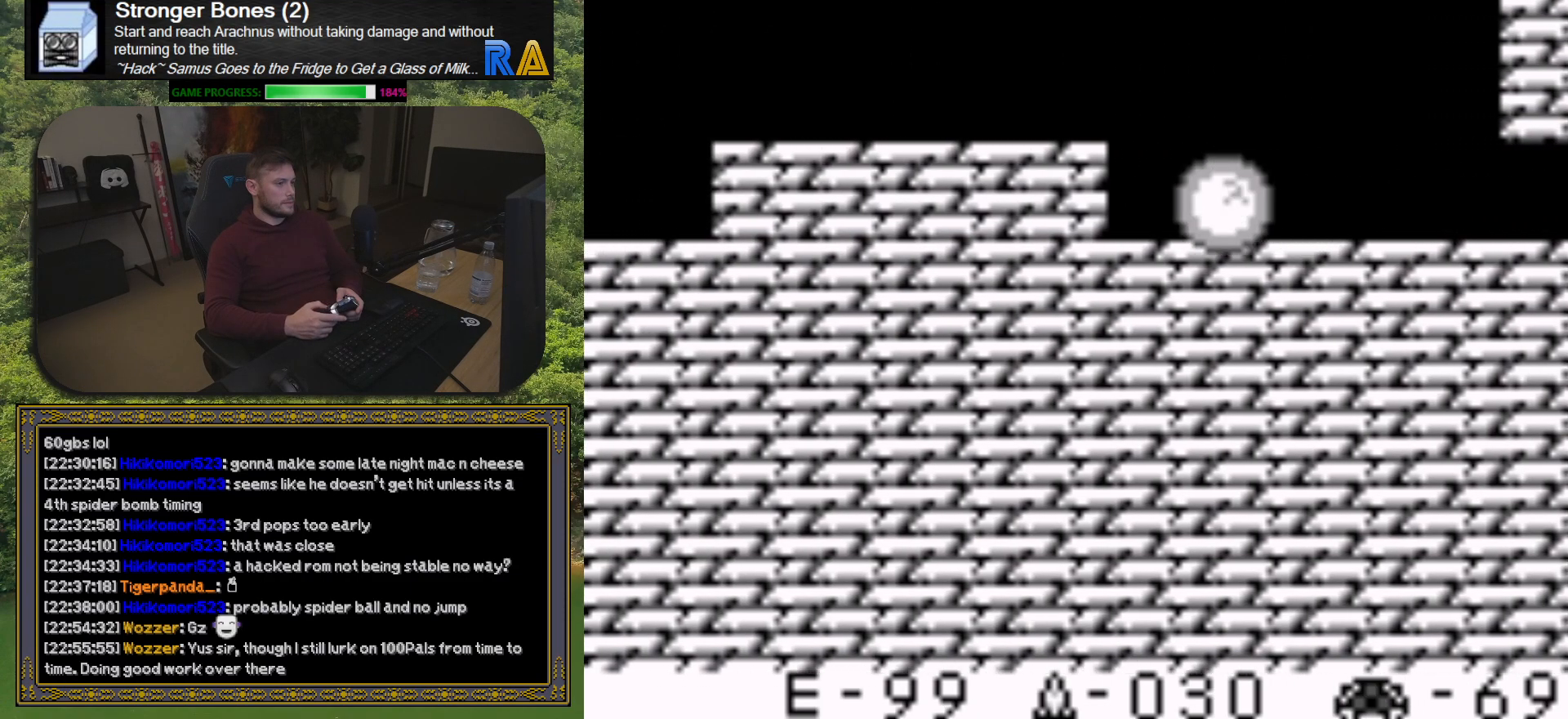
{"buttons": ["DPAD_LEFT"], "button_events": [[183, "A", "down"], [400, "A", "up"]]}
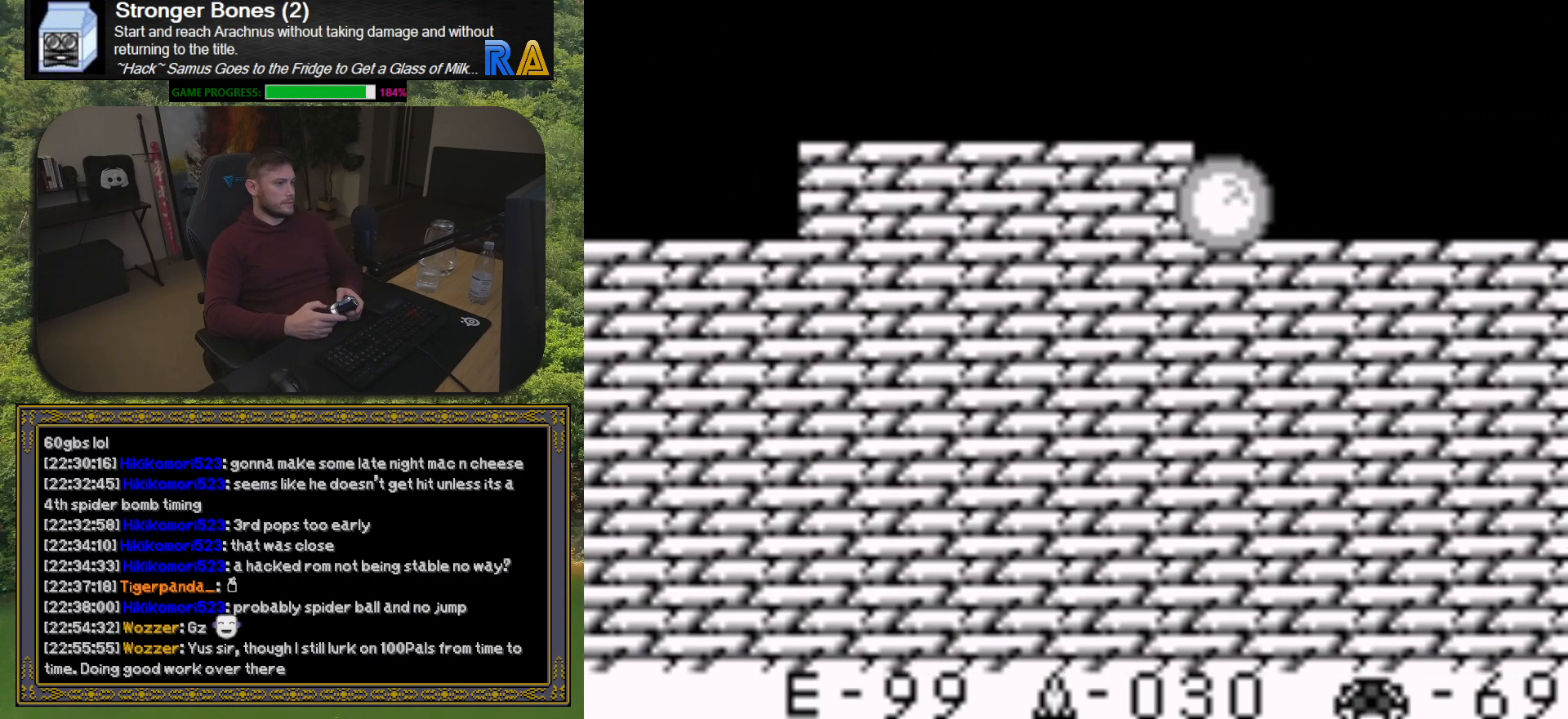
{"buttons": ["DPAD_UP"], "button_events": [[67, "DPAD_LEFT", "up"], [183, "A", "down"], [383, "A", "up"], [467, "DPAD_UP", "down"]]}
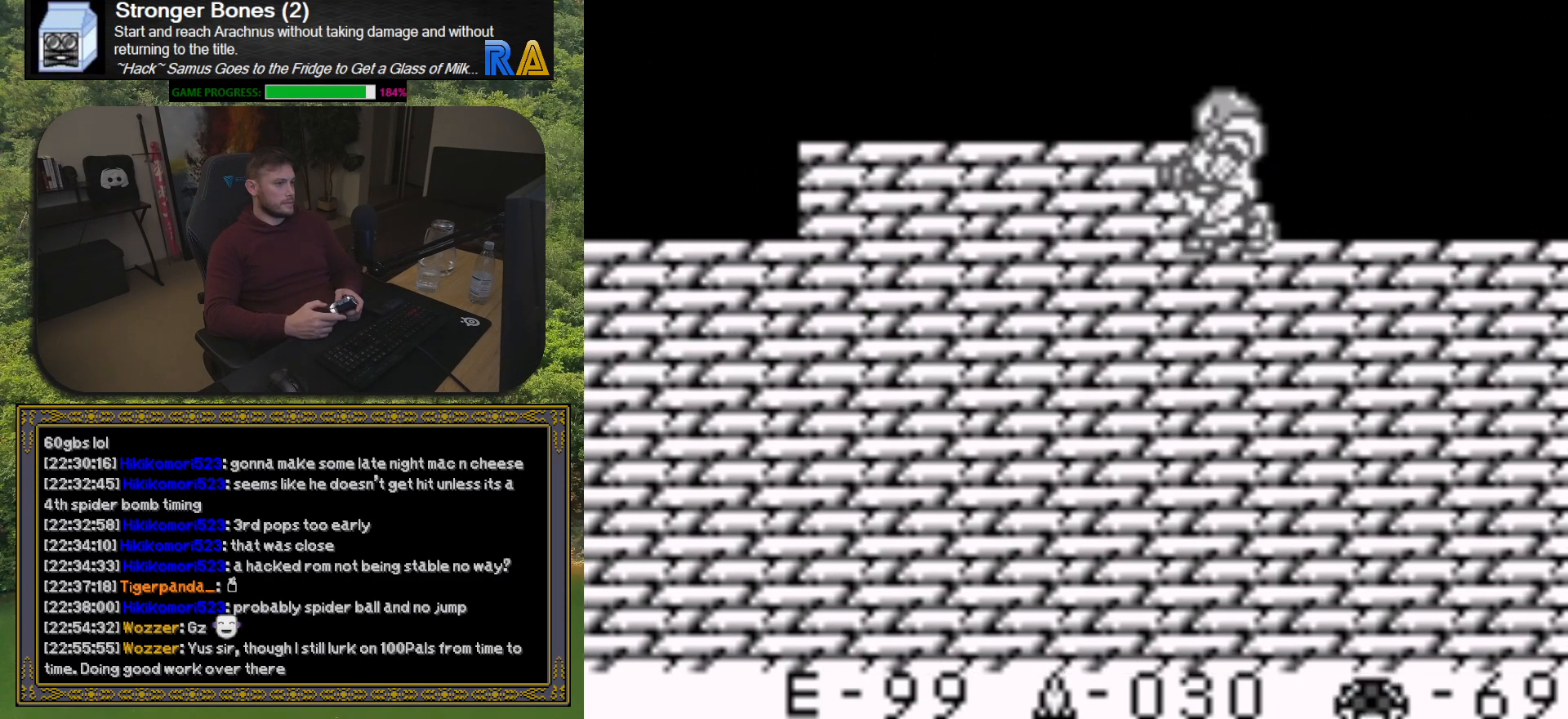
{"buttons": ["DPAD_LEFT"], "button_events": [[100, "DPAD_UP", "up"], [267, "A", "down"], [283, "DPAD_LEFT", "down"], [417, "A", "up"]]}
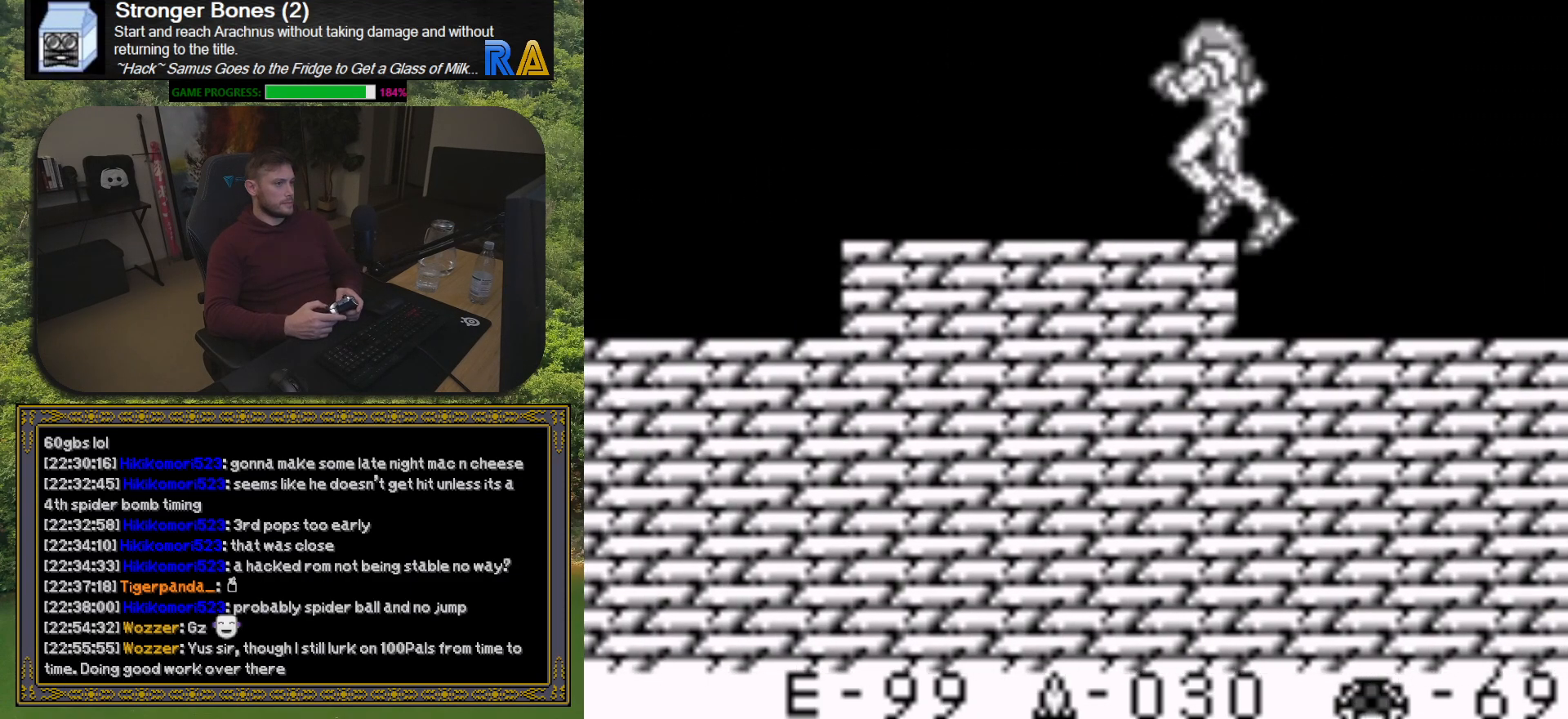
{"buttons": ["DPAD_LEFT"], "button_events": []}
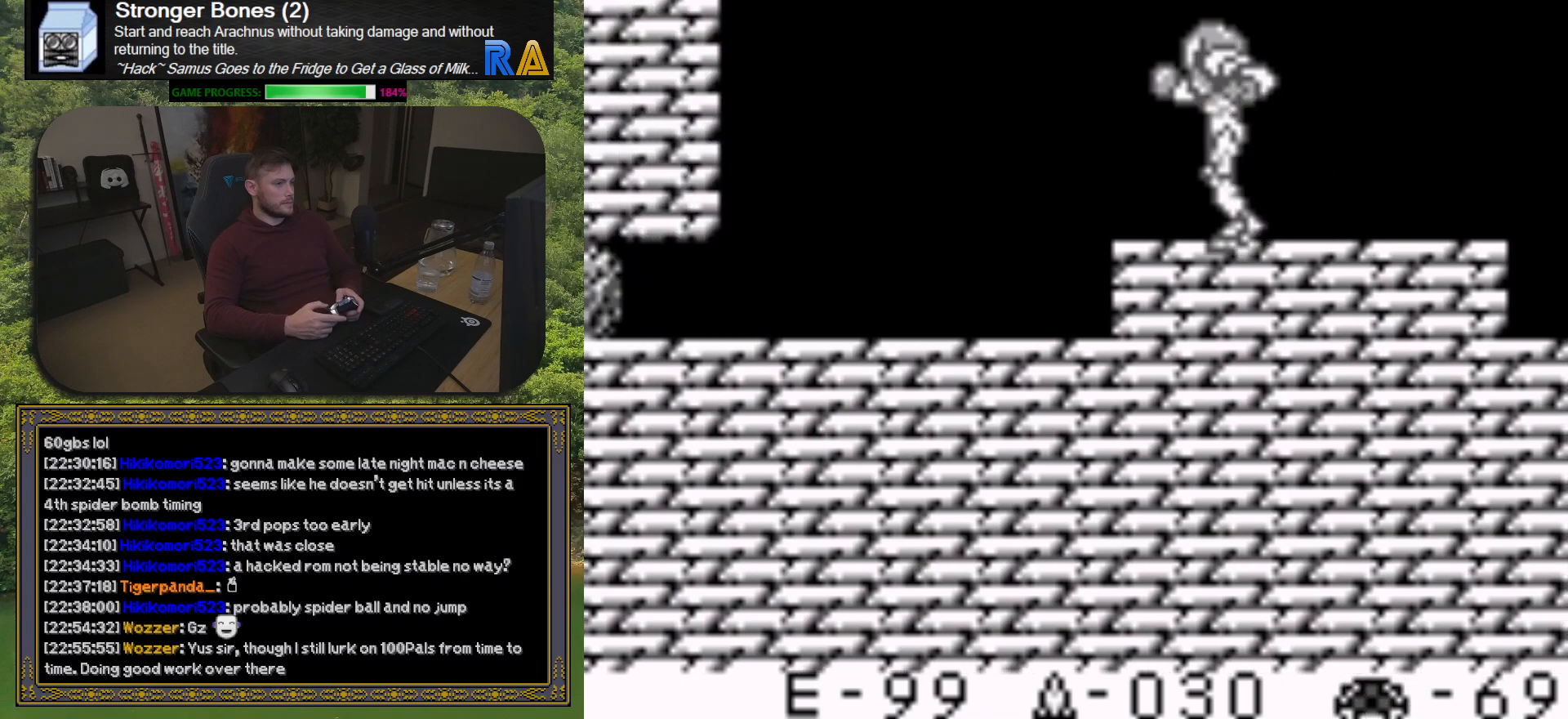
{"buttons": ["DPAD_LEFT"], "button_events": []}
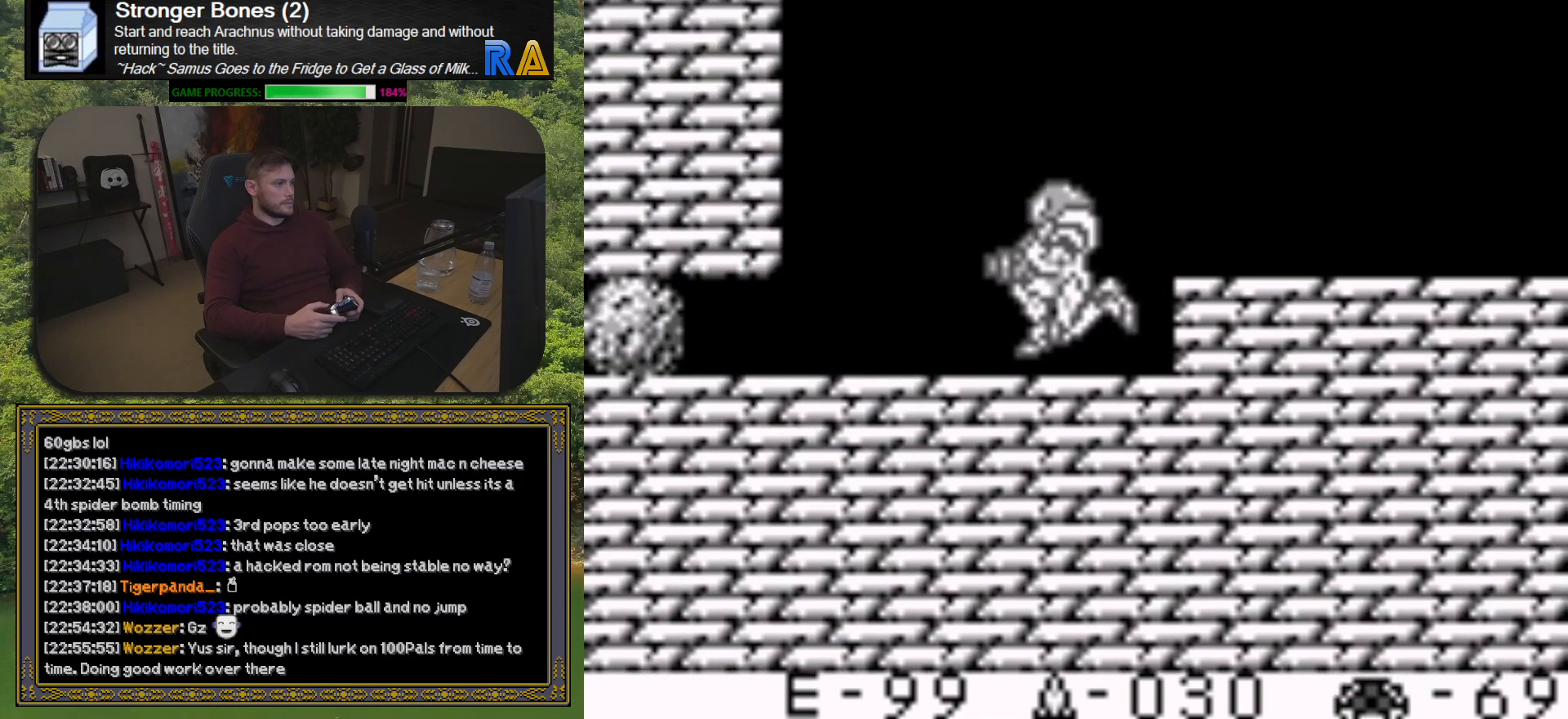
{"buttons": [], "button_events": [[483, "DPAD_LEFT", "up"]]}
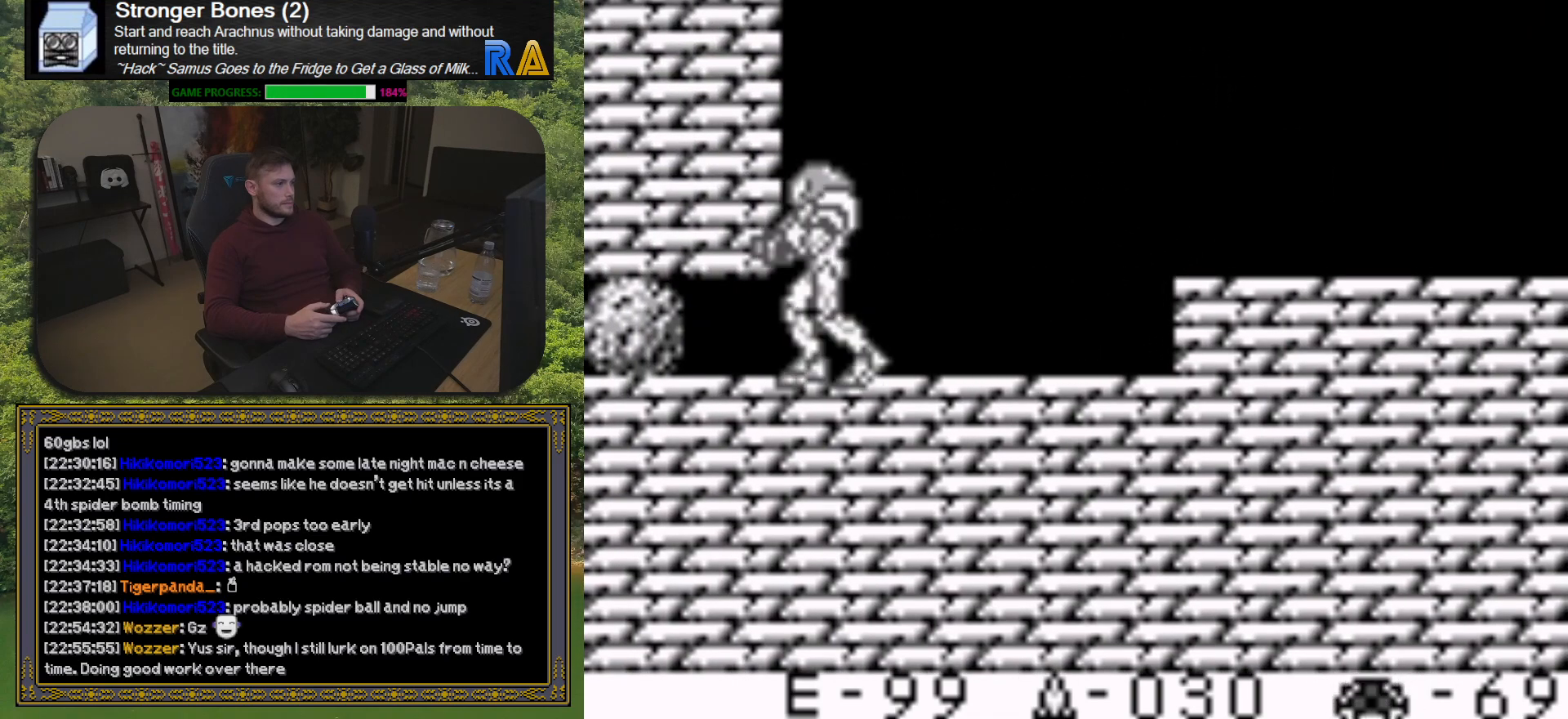
{"buttons": ["DPAD_LEFT"], "button_events": [[83, "DPAD_DOWN", "down"], [183, "DPAD_DOWN", "up"], [283, "DPAD_DOWN", "down"], [350, "DPAD_DOWN", "up"], [417, "DPAD_LEFT", "down"]]}
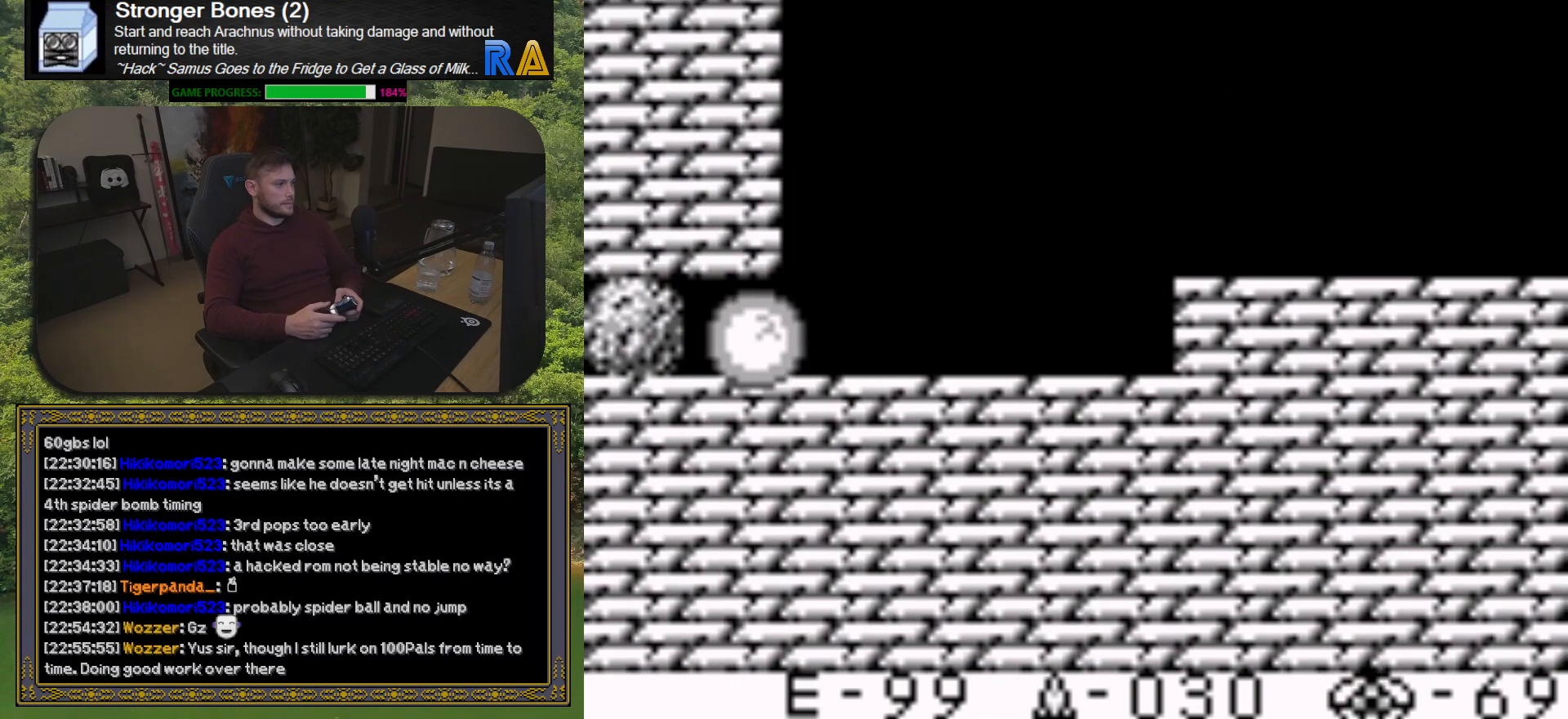
{"buttons": [], "button_events": [[50, "DPAD_LEFT", "up"], [117, "X", "down"], [233, "DPAD_RIGHT", "down"], [233, "X", "up"], [500, "DPAD_RIGHT", "up"]]}
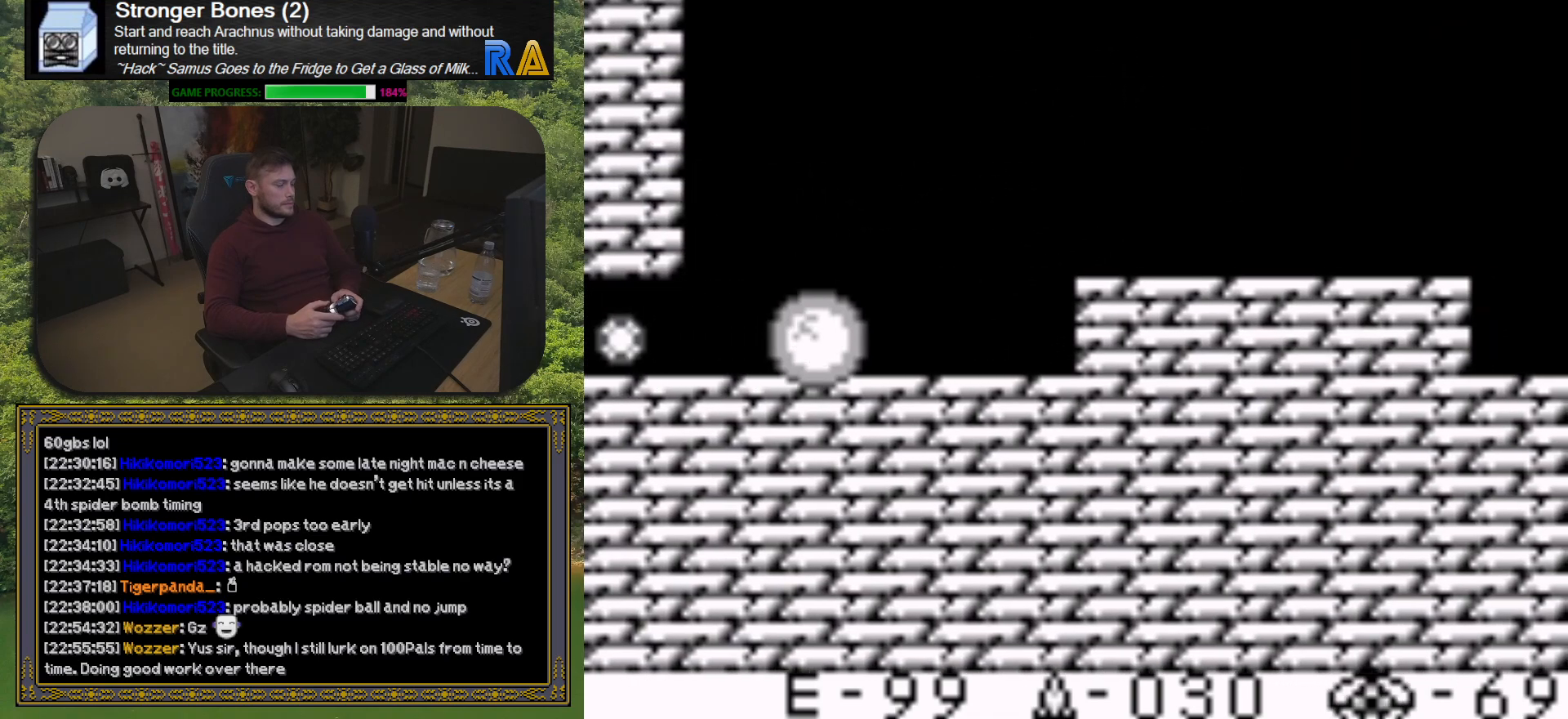
{"buttons": [], "button_events": []}
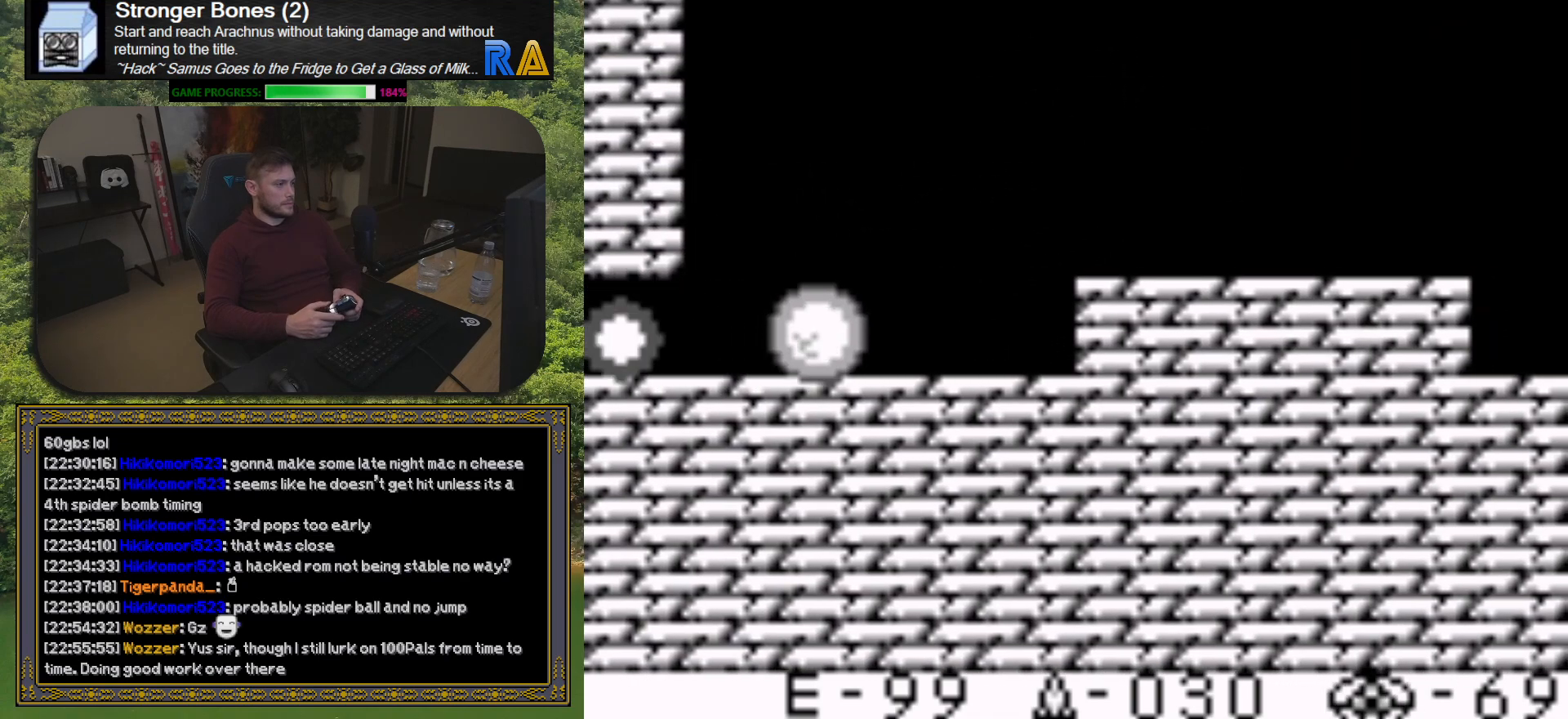
{"buttons": ["DPAD_LEFT"], "button_events": [[233, "DPAD_LEFT", "down"]]}
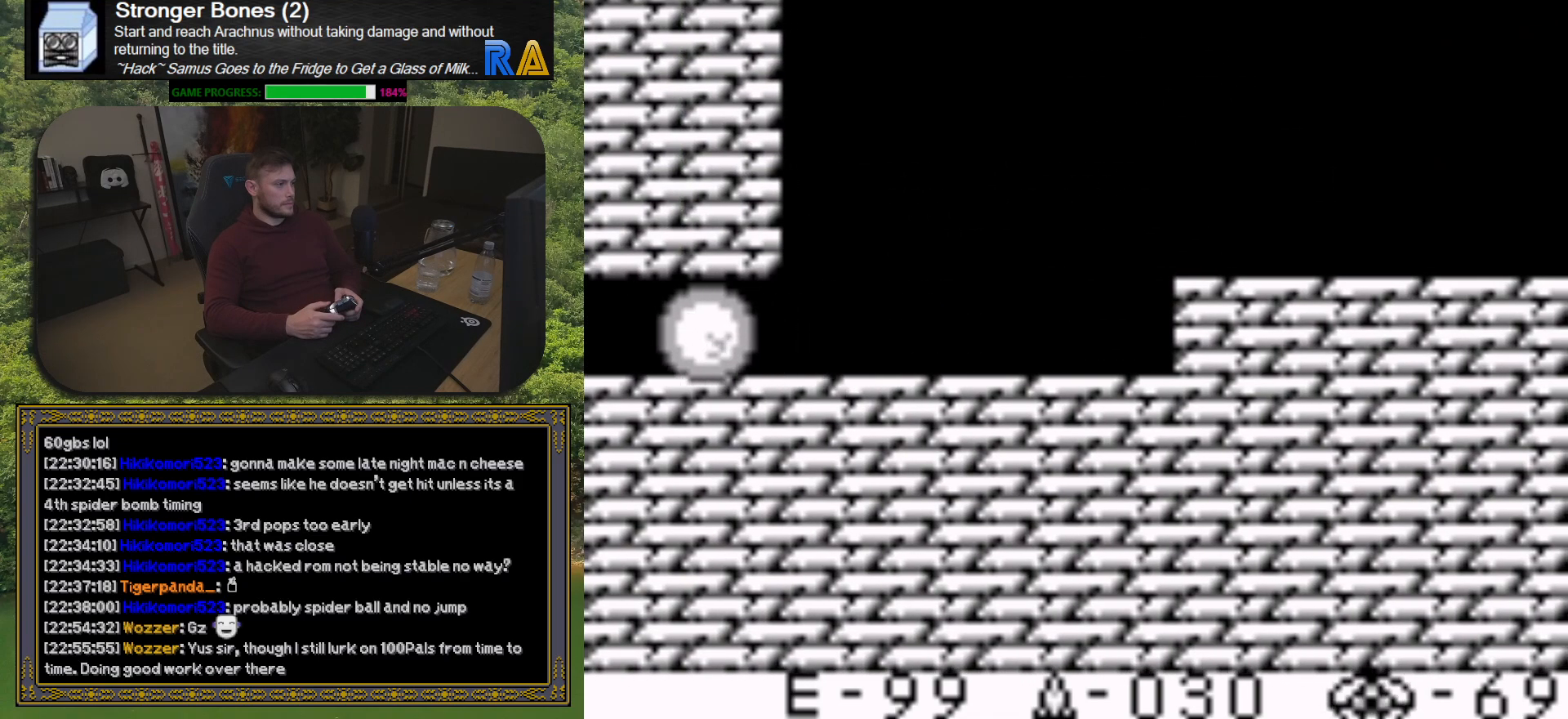
{"buttons": [], "button_events": [[433, "DPAD_LEFT", "up"]]}
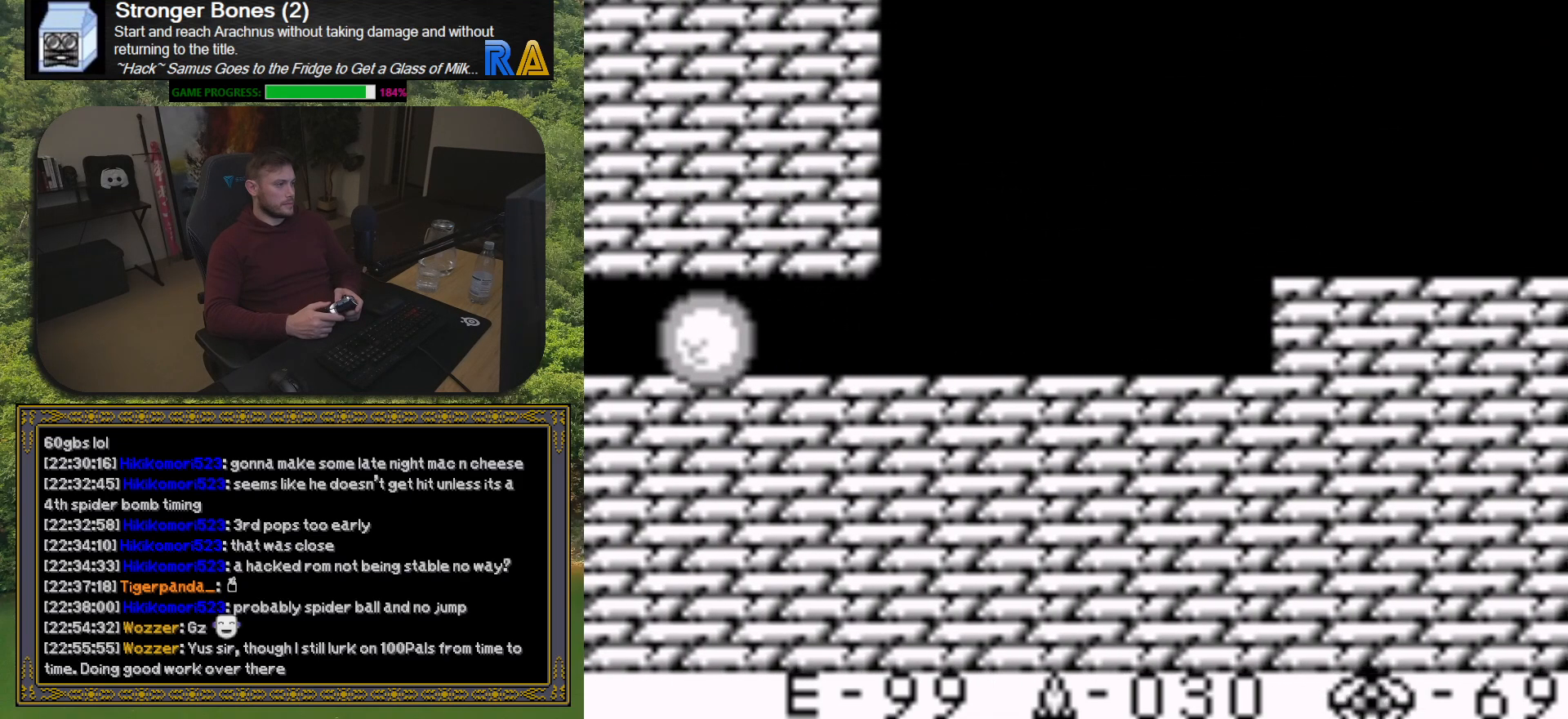
{"buttons": [], "button_events": []}
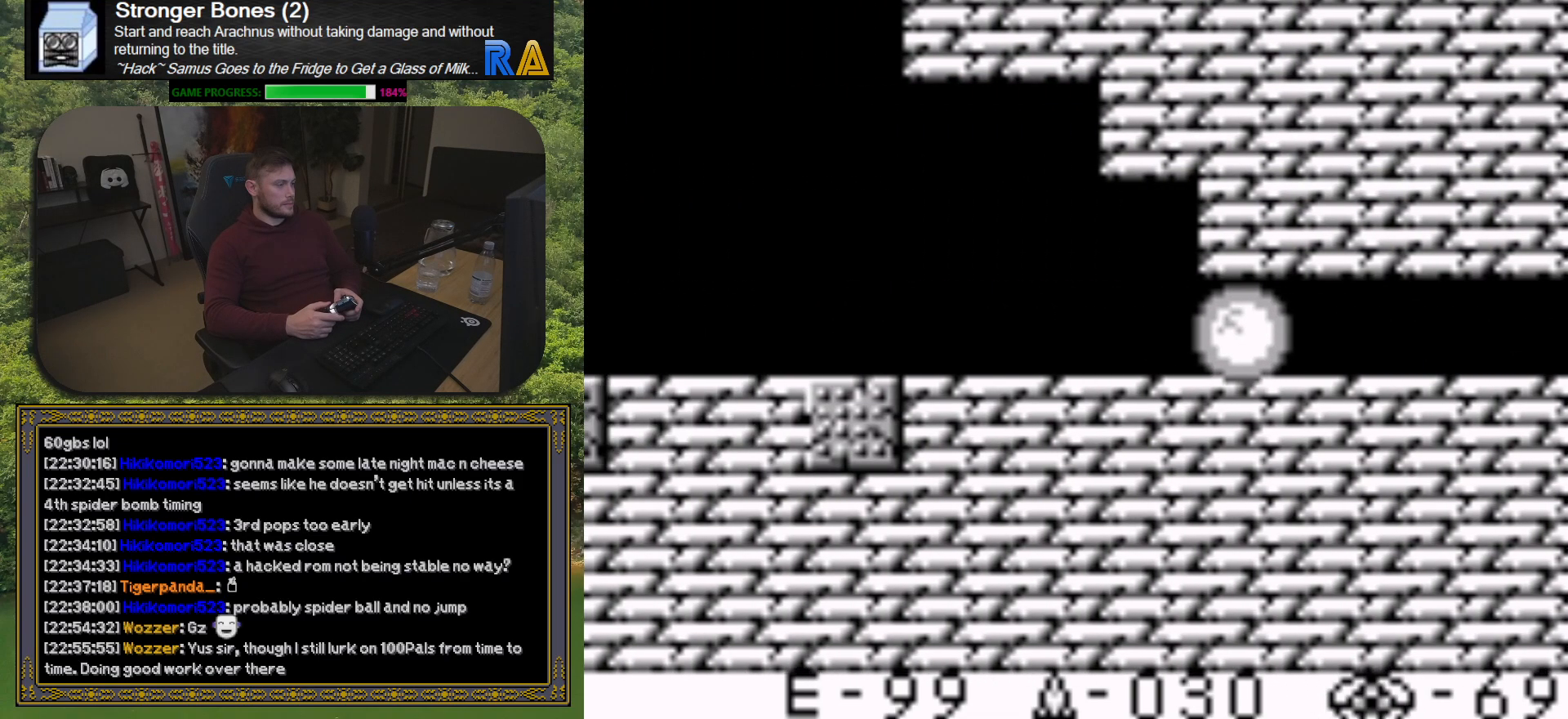
{"buttons": ["DPAD_LEFT"], "button_events": [[17, "DPAD_LEFT", "down"]]}
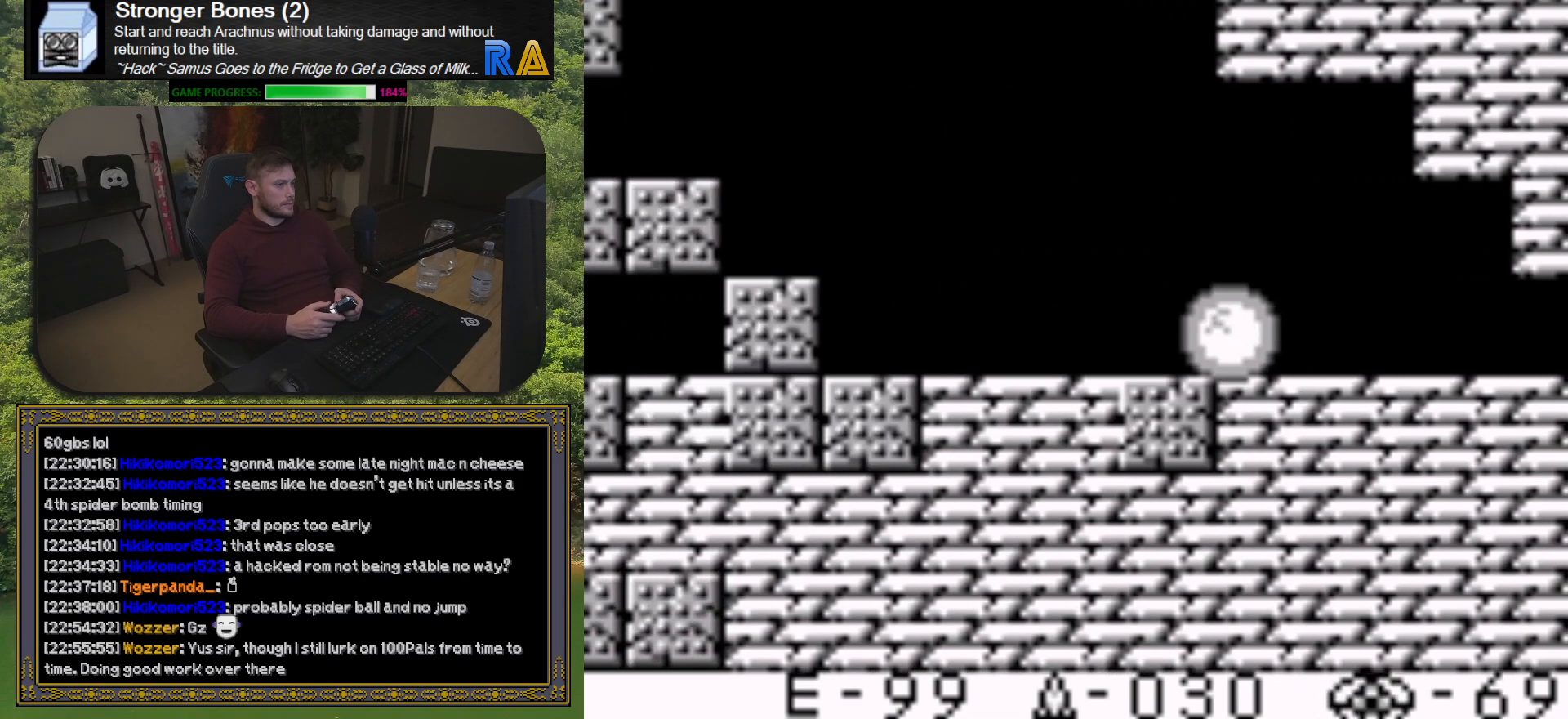
{"buttons": [], "button_events": [[483, "DPAD_LEFT", "up"]]}
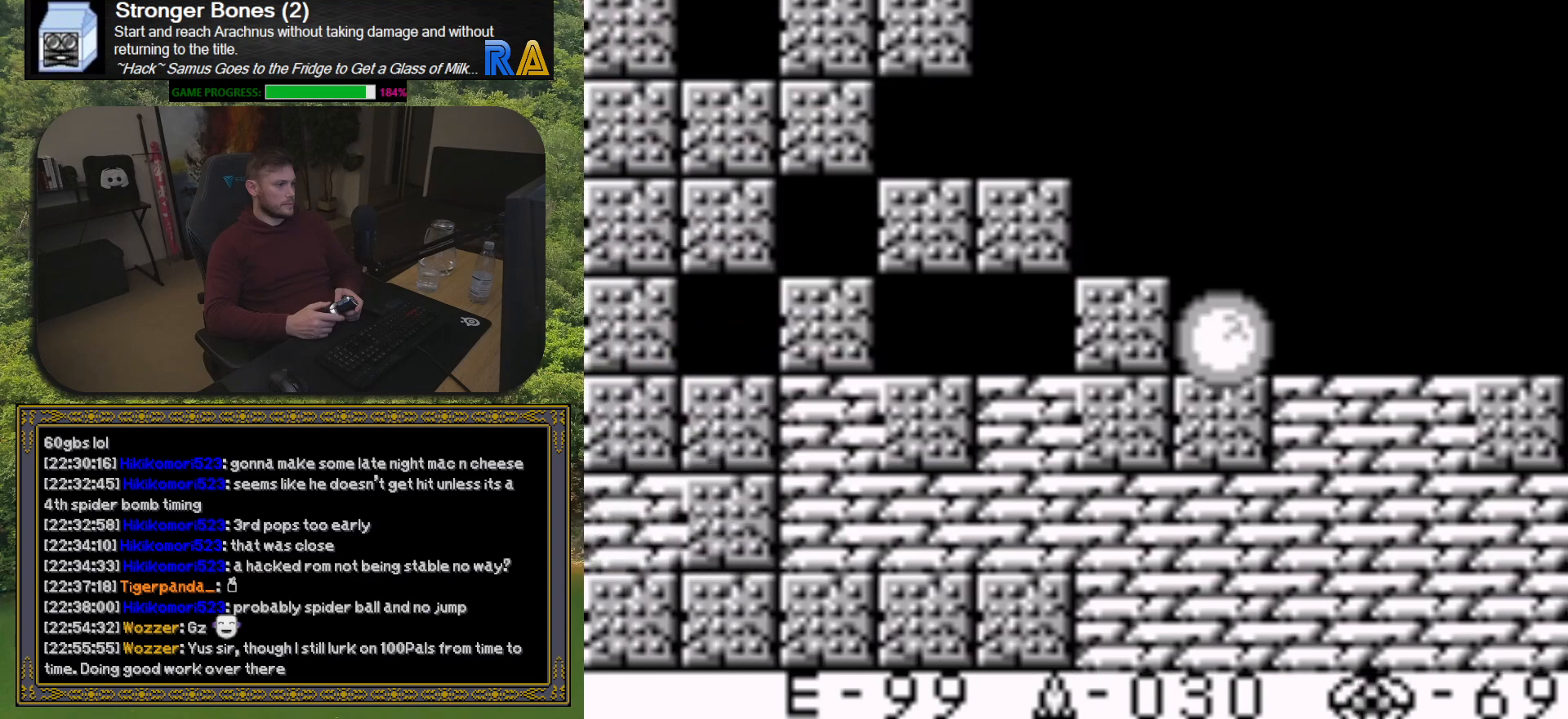
{"buttons": ["A", "DPAD_LEFT"], "button_events": [[83, "DPAD_UP", "down"], [183, "DPAD_UP", "up"], [250, "DPAD_UP", "down"], [317, "DPAD_UP", "up"], [433, "DPAD_LEFT", "down"], [450, "A", "down"]]}
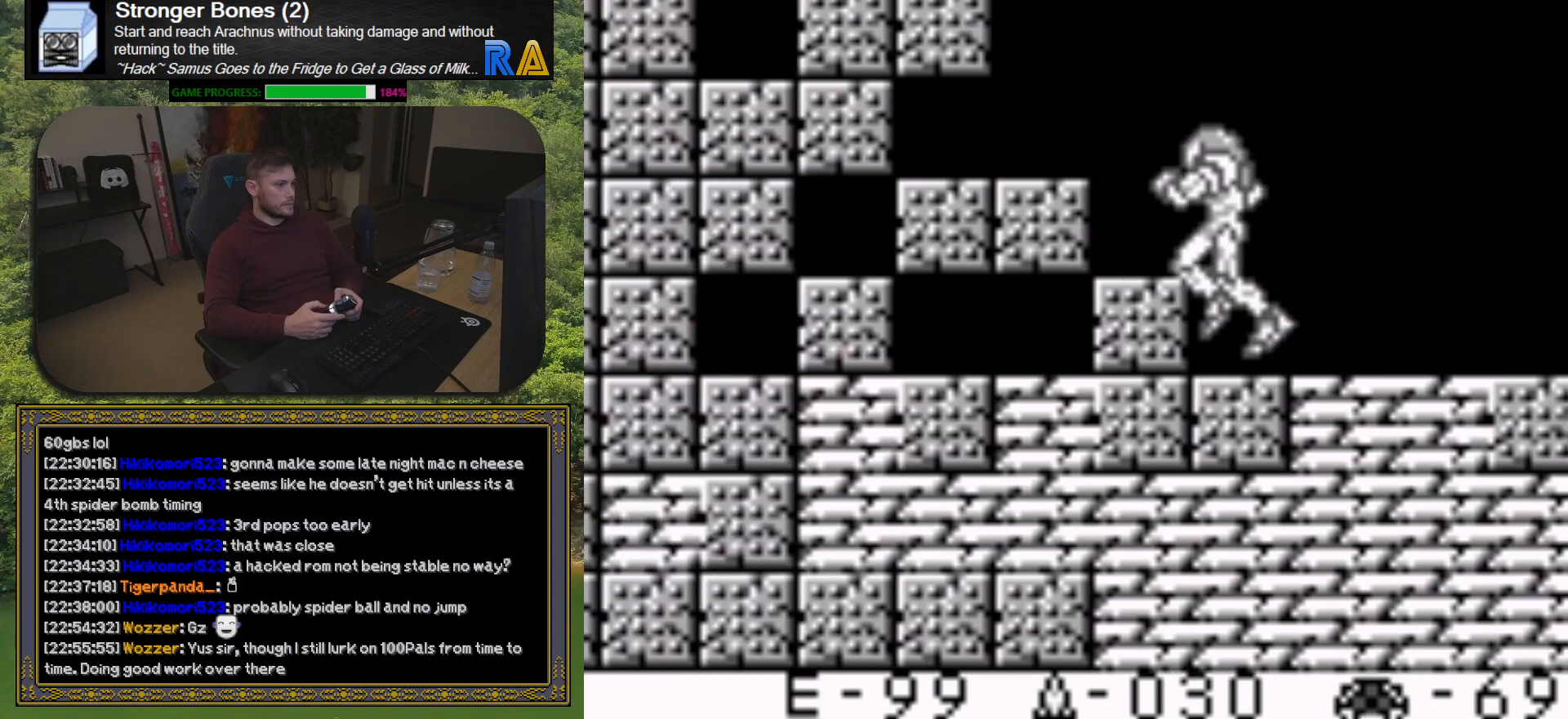
{"buttons": ["A", "DPAD_LEFT"], "button_events": []}
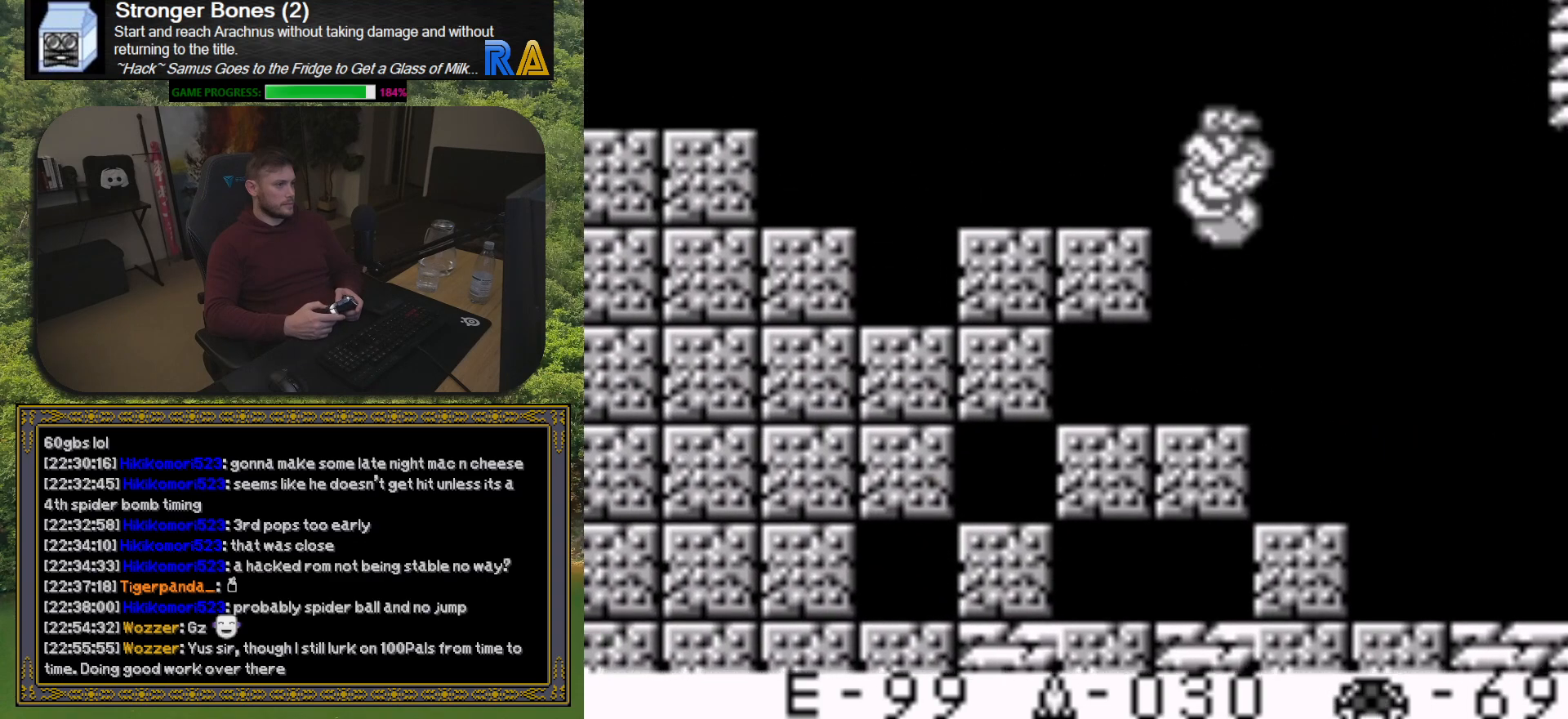
{"buttons": ["DPAD_LEFT"], "button_events": [[150, "A", "up"]]}
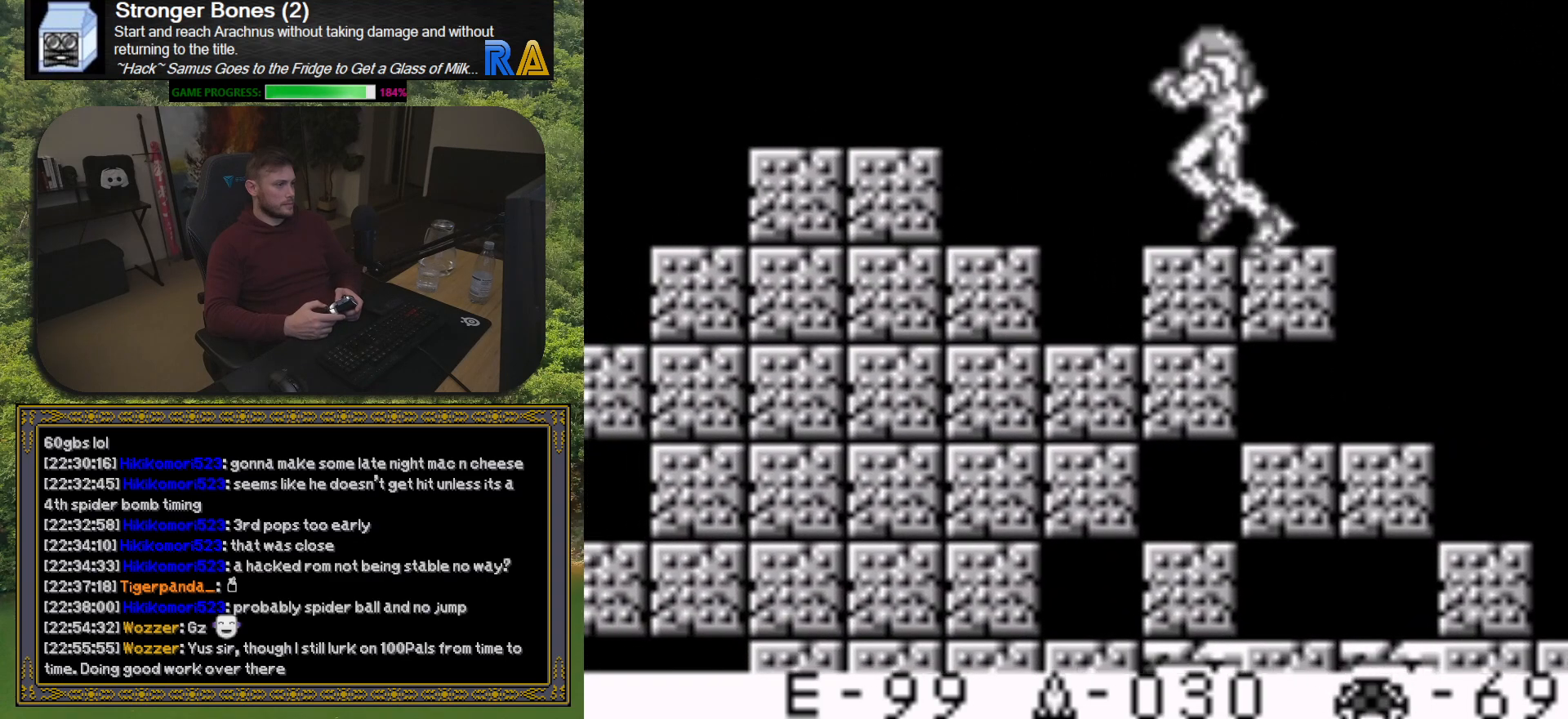
{"buttons": ["DPAD_LEFT"], "button_events": [[150, "A", "down"], [417, "A", "up"]]}
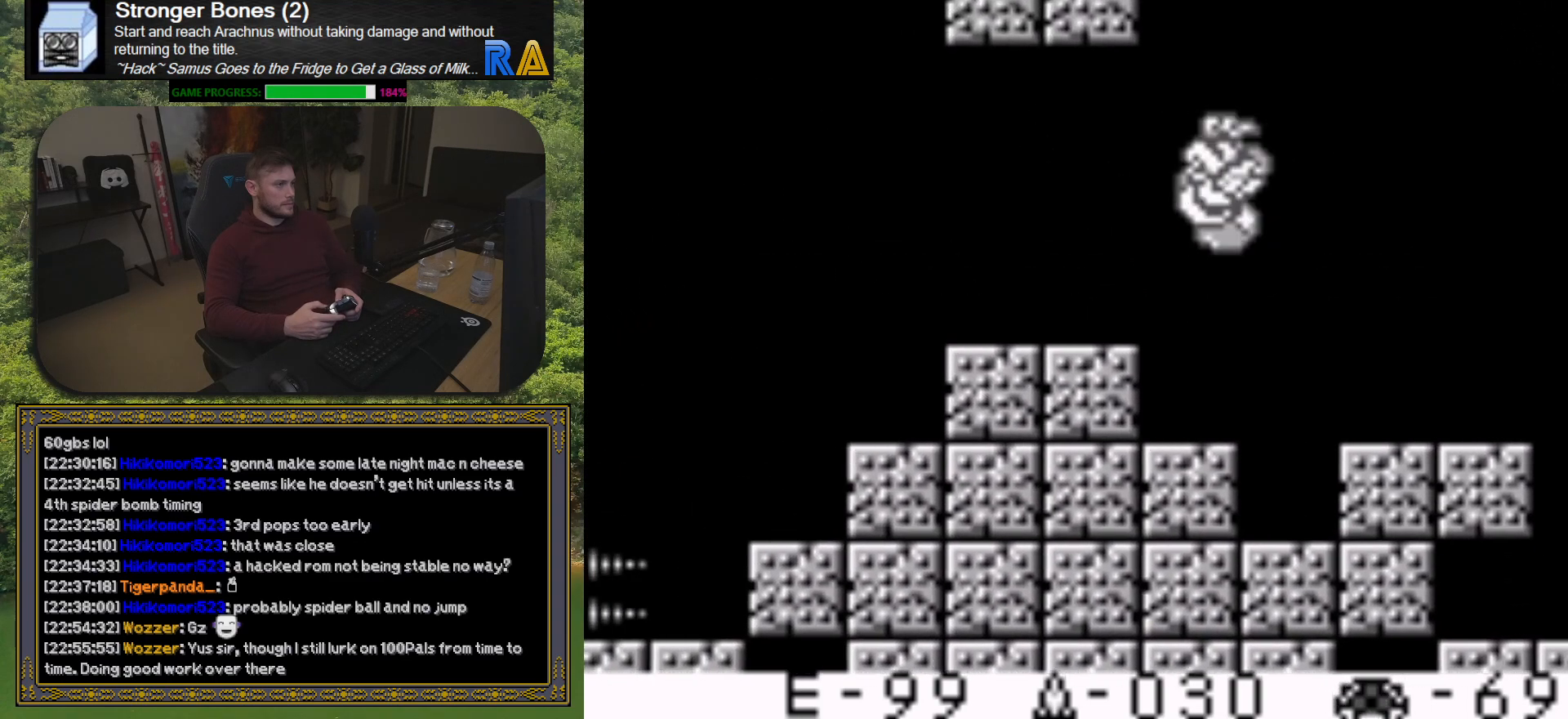
{"buttons": ["DPAD_LEFT"], "button_events": []}
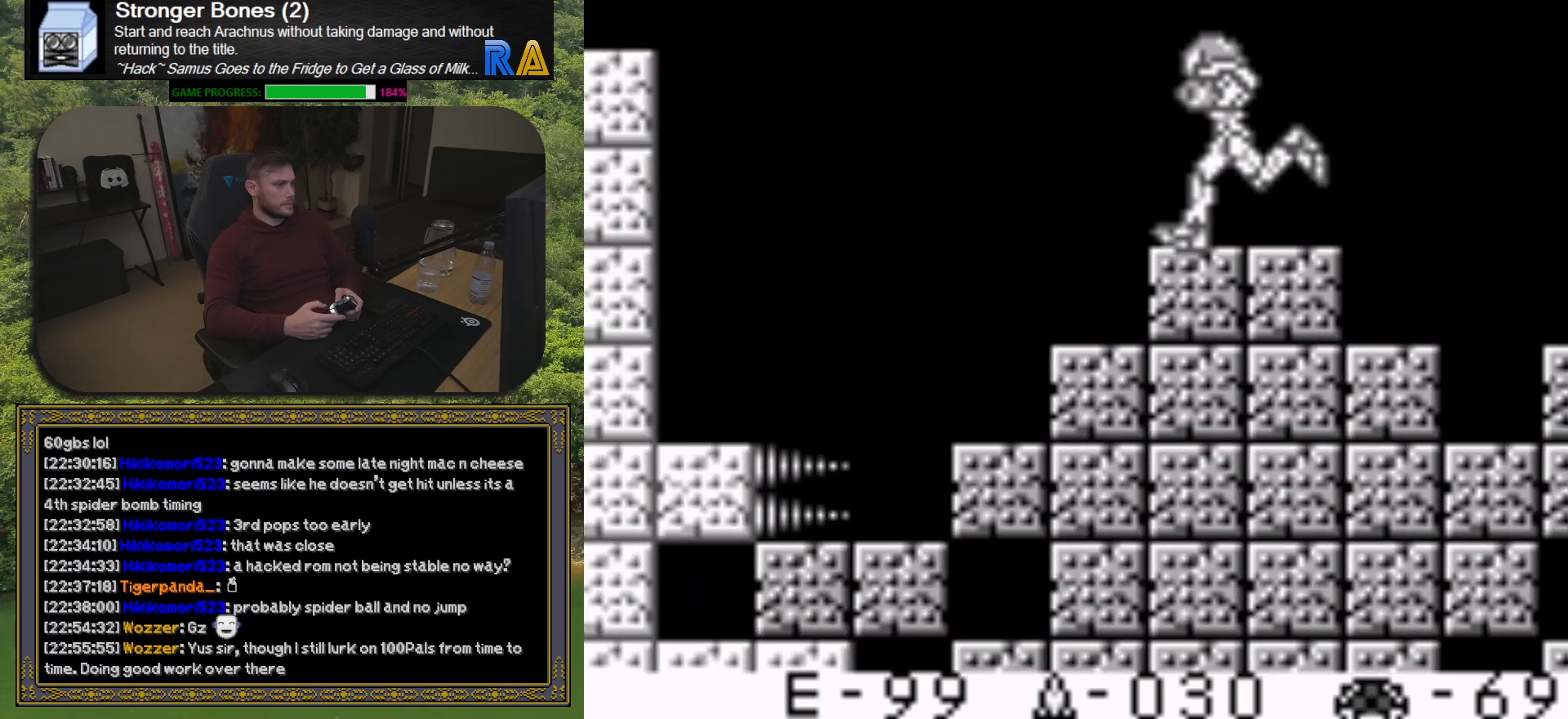
{"buttons": [], "button_events": [[267, "DPAD_LEFT", "up"], [367, "DPAD_RIGHT", "down"], [500, "DPAD_RIGHT", "up"]]}
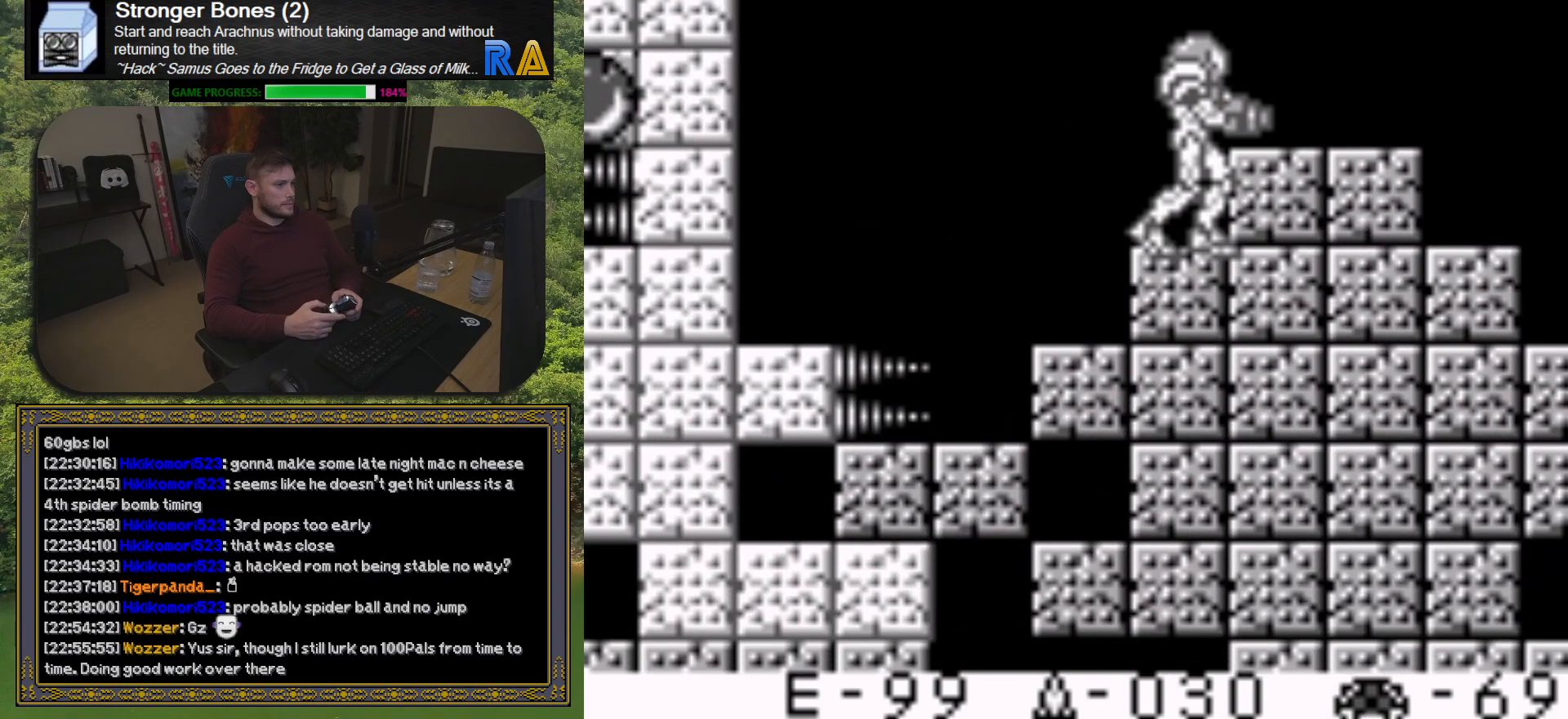
{"buttons": ["A", "DPAD_LEFT"], "button_events": [[300, "DPAD_LEFT", "down"], [383, "A", "down"]]}
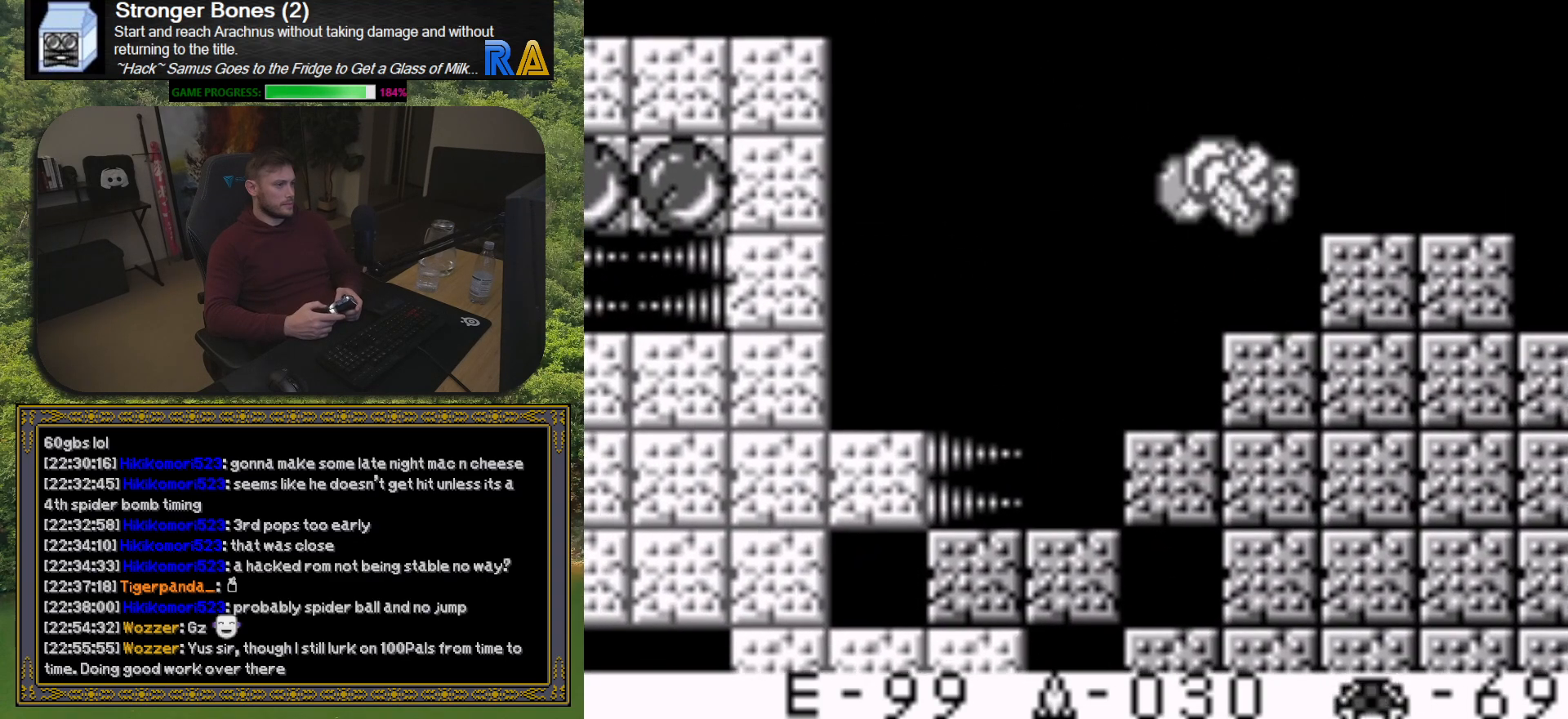
{"buttons": ["A", "DPAD_LEFT"], "button_events": []}
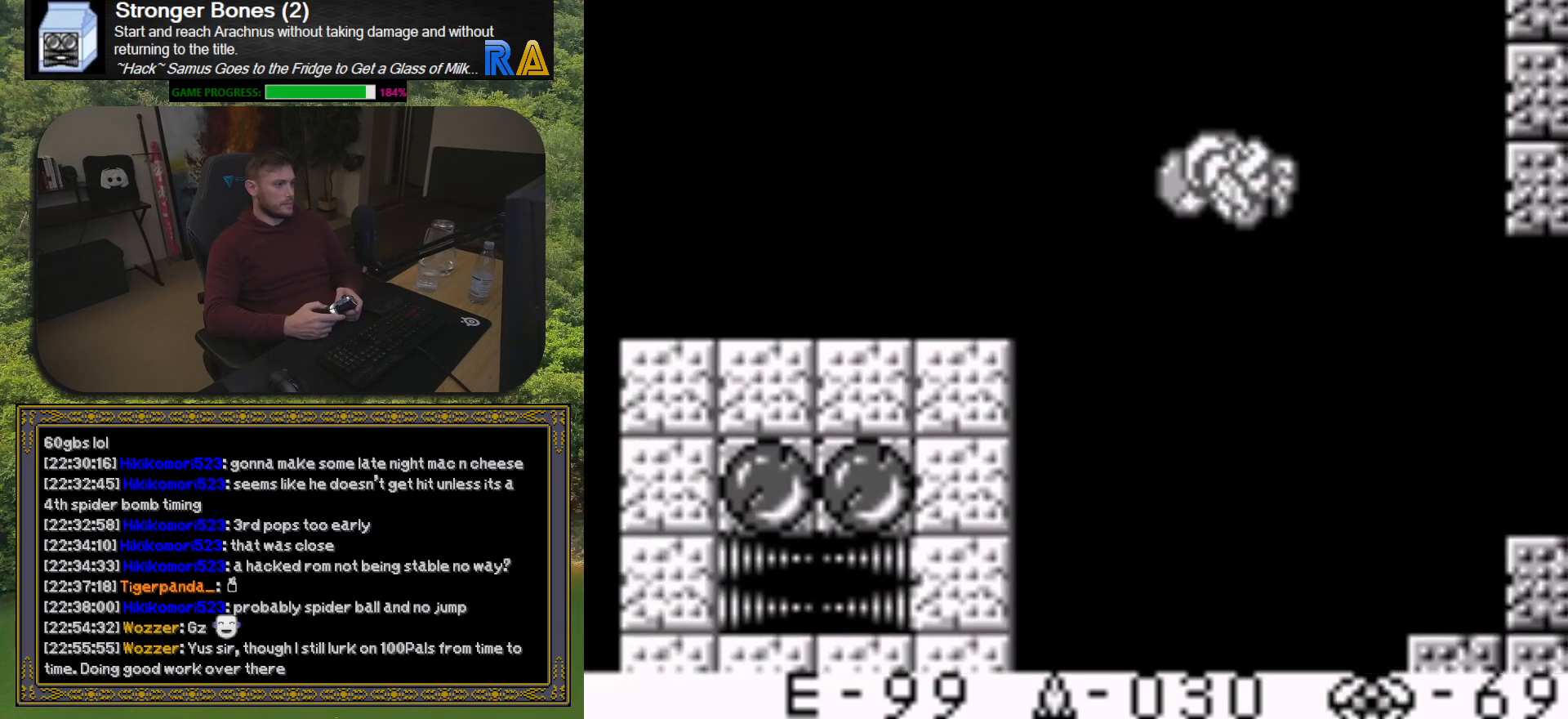
{"buttons": ["A", "DPAD_LEFT"], "button_events": []}
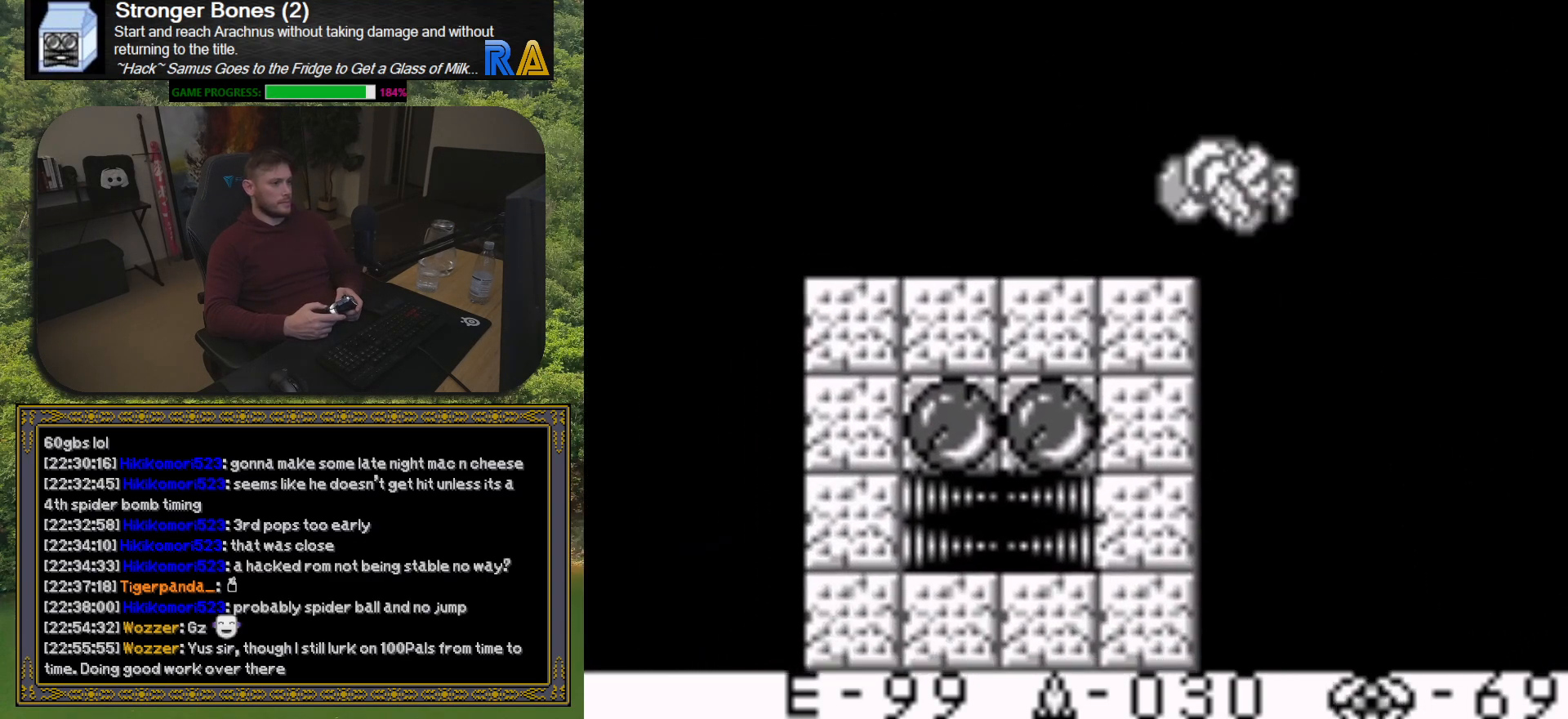
{"buttons": ["DPAD_LEFT"], "button_events": [[117, "A", "up"]]}
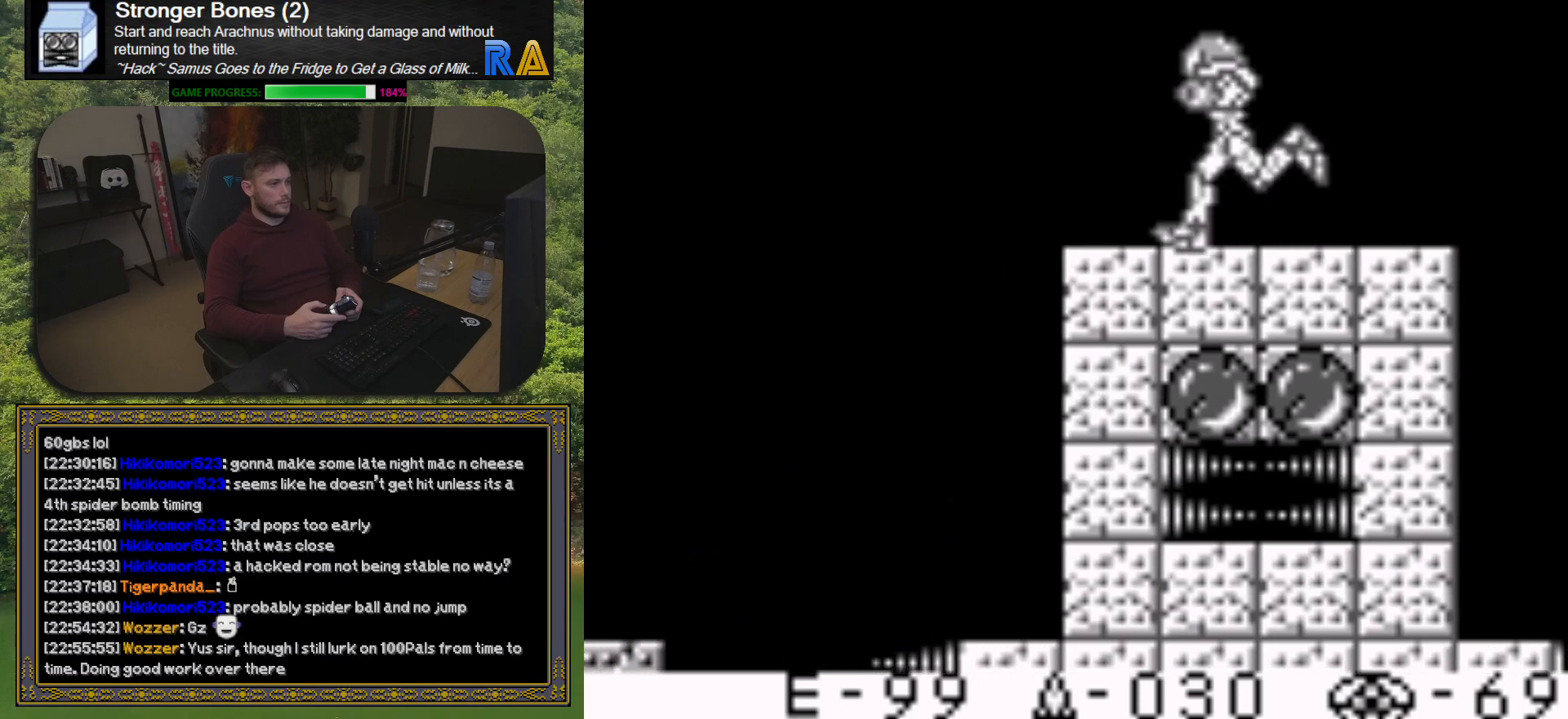
{"buttons": ["A", "DPAD_LEFT"], "button_events": [[283, "A", "down"]]}
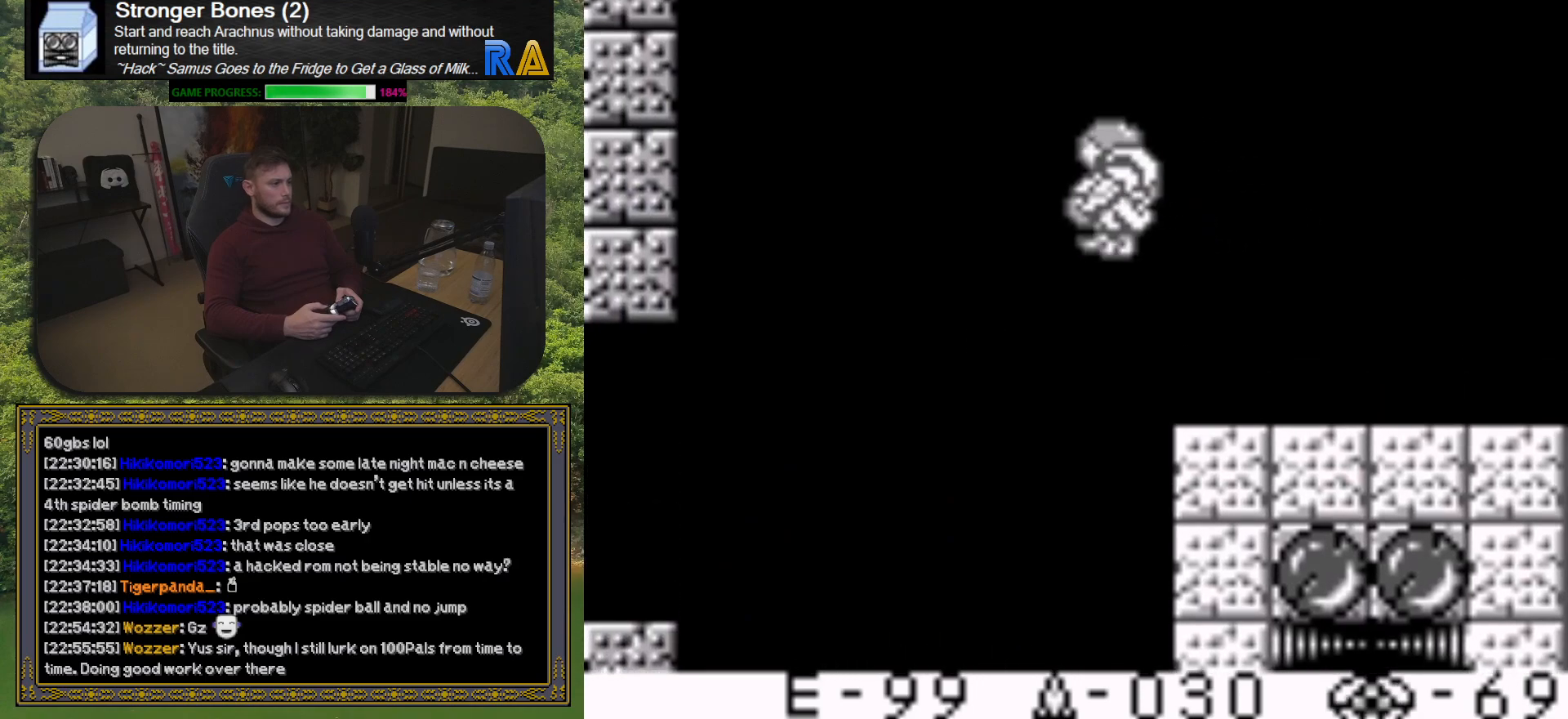
{"buttons": ["DPAD_LEFT"], "button_events": [[367, "A", "up"]]}
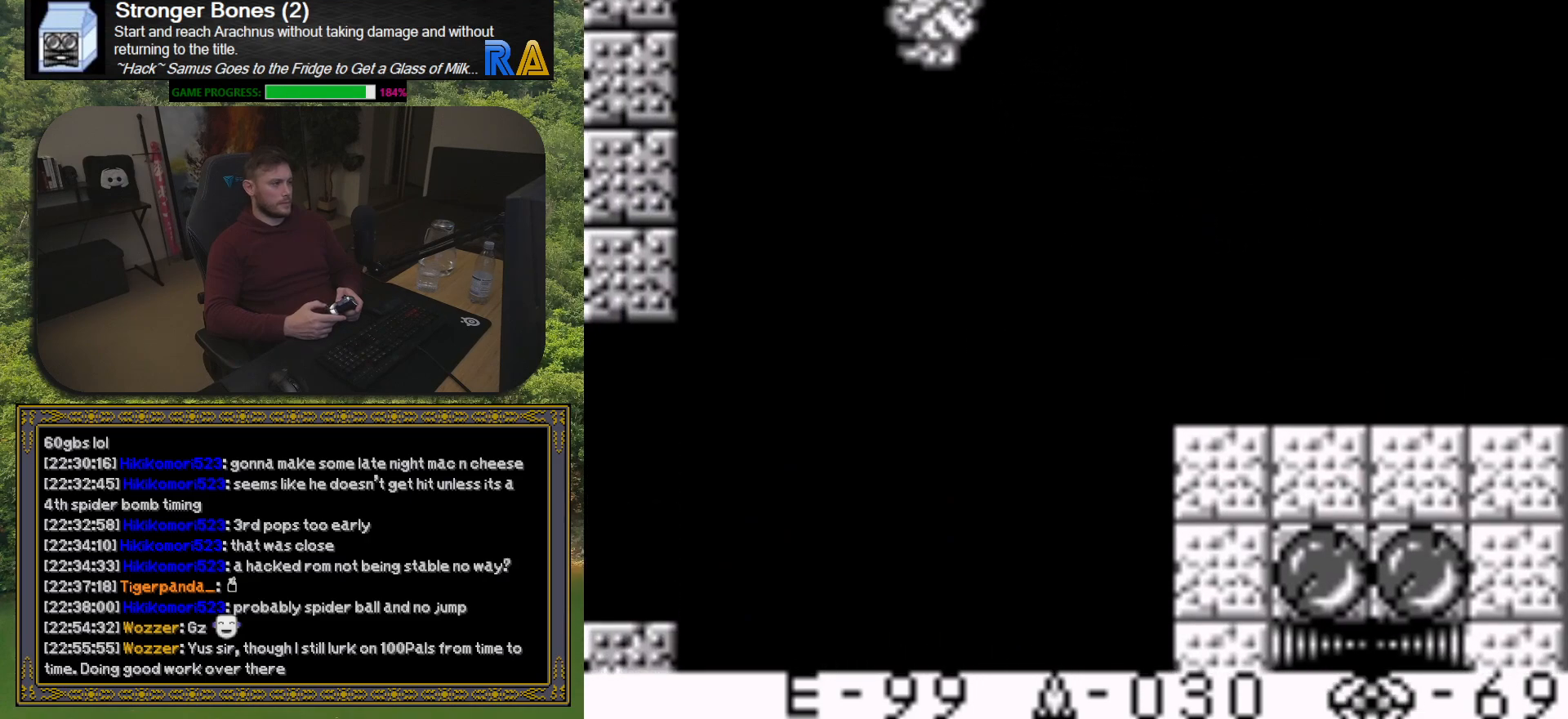
{"buttons": ["DPAD_LEFT"], "button_events": []}